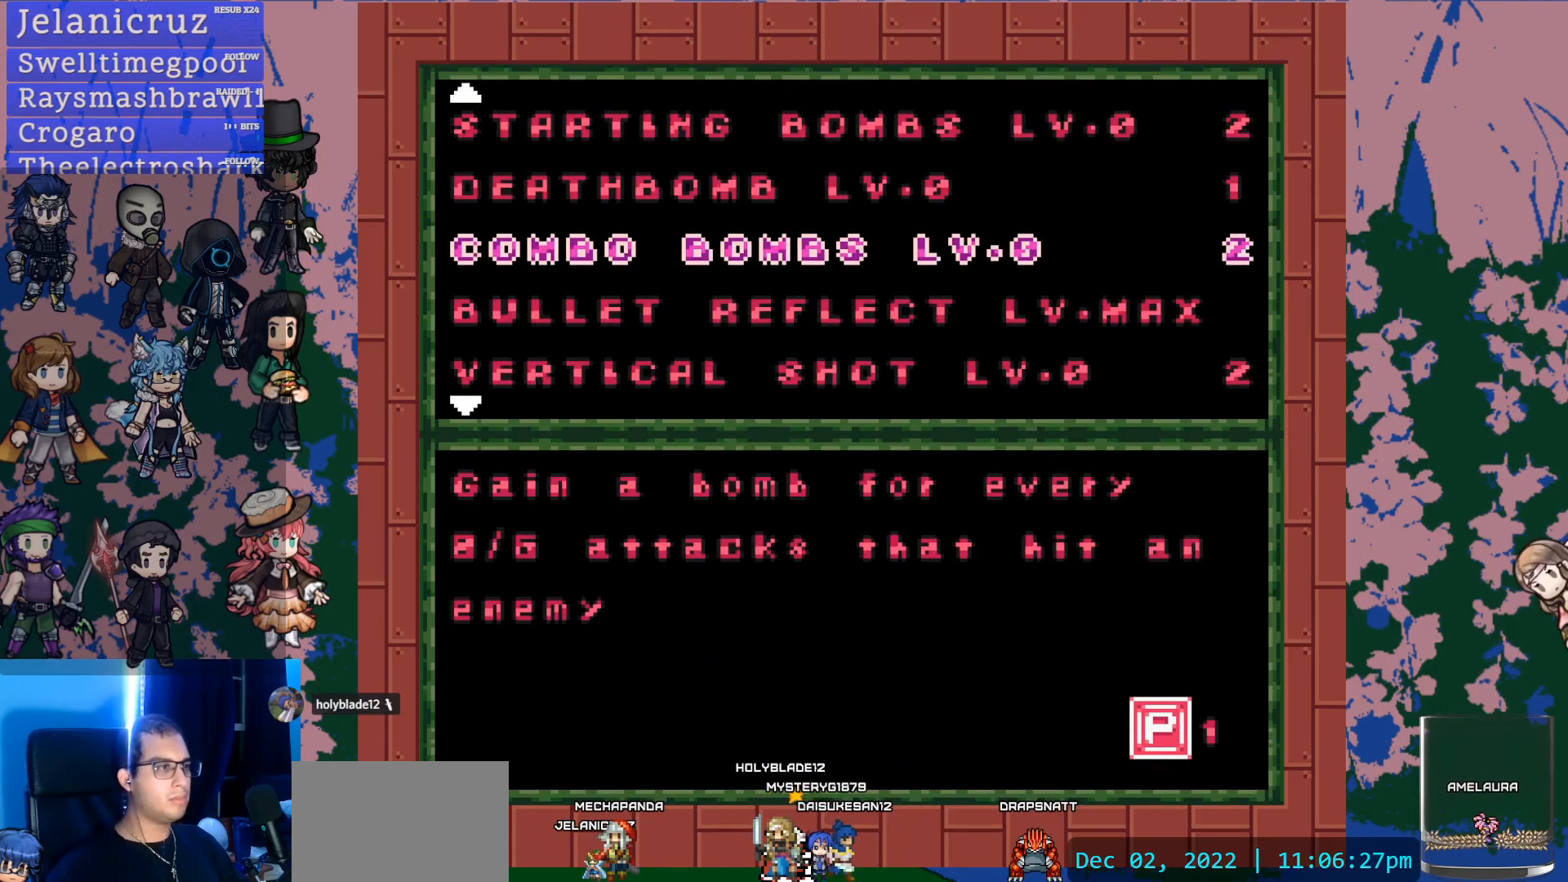
Gameplay with a controller (PlayStation layout); each line is a JSON object with the inputs held at the frame after it (dt_ms = milliseconds from this image to that frame). "events" lists button and stick changes between this image and that frame as [ms after this image, input, new state], when the widget could be followed in between. Not read: L3 R3 SELECT START TOUCHPAD.
{"dt_ms": 500, "buttons": [], "left_stick": "center", "right_stick": "center", "events": []}
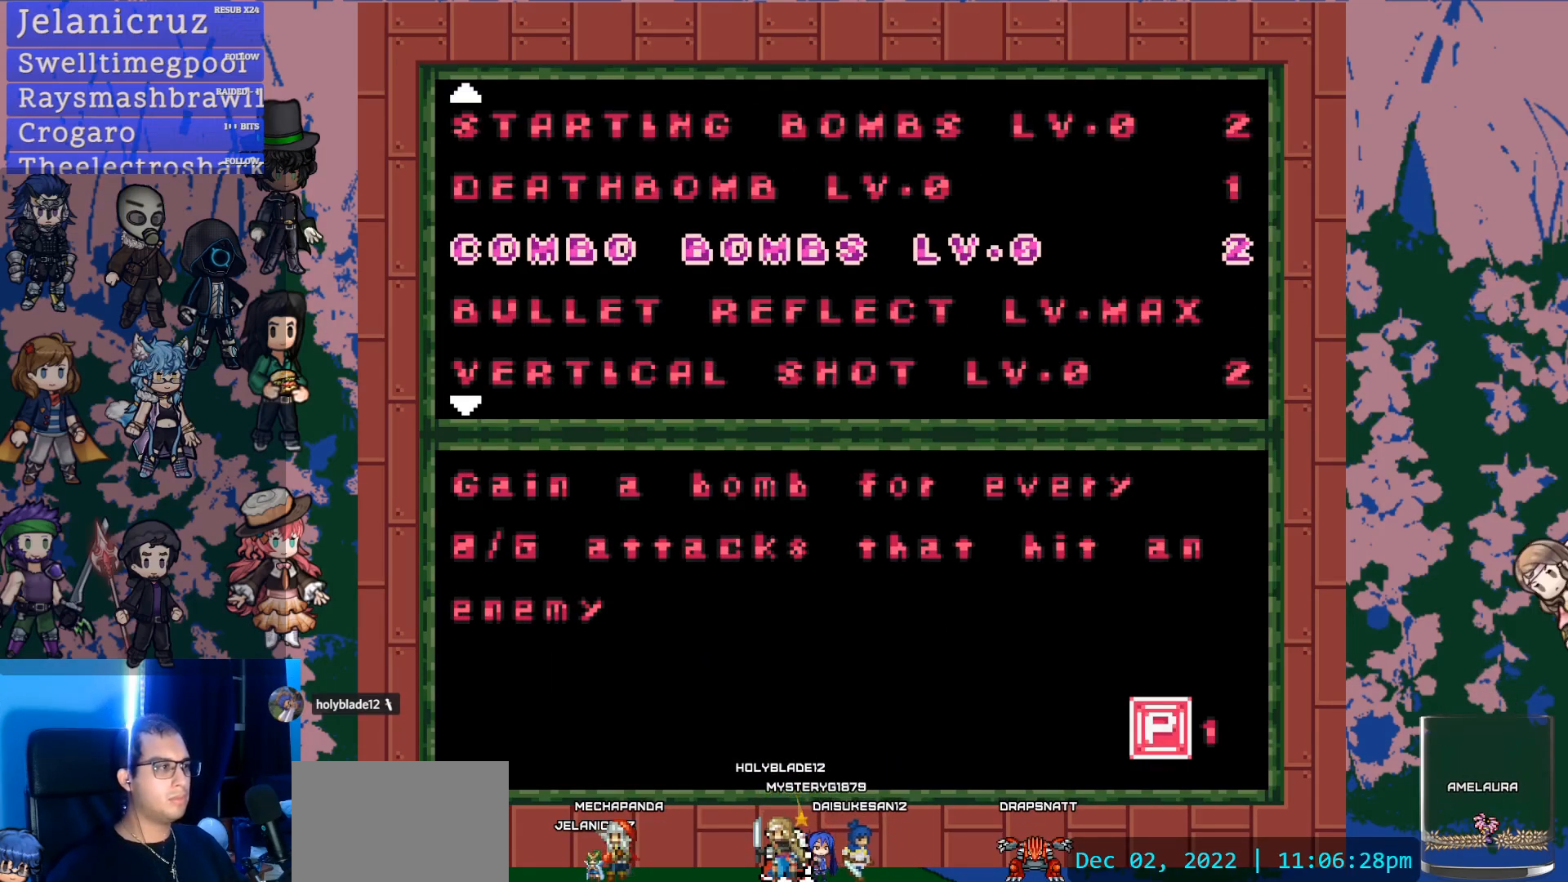
{"dt_ms": 500, "buttons": [], "left_stick": "center", "right_stick": "center", "events": []}
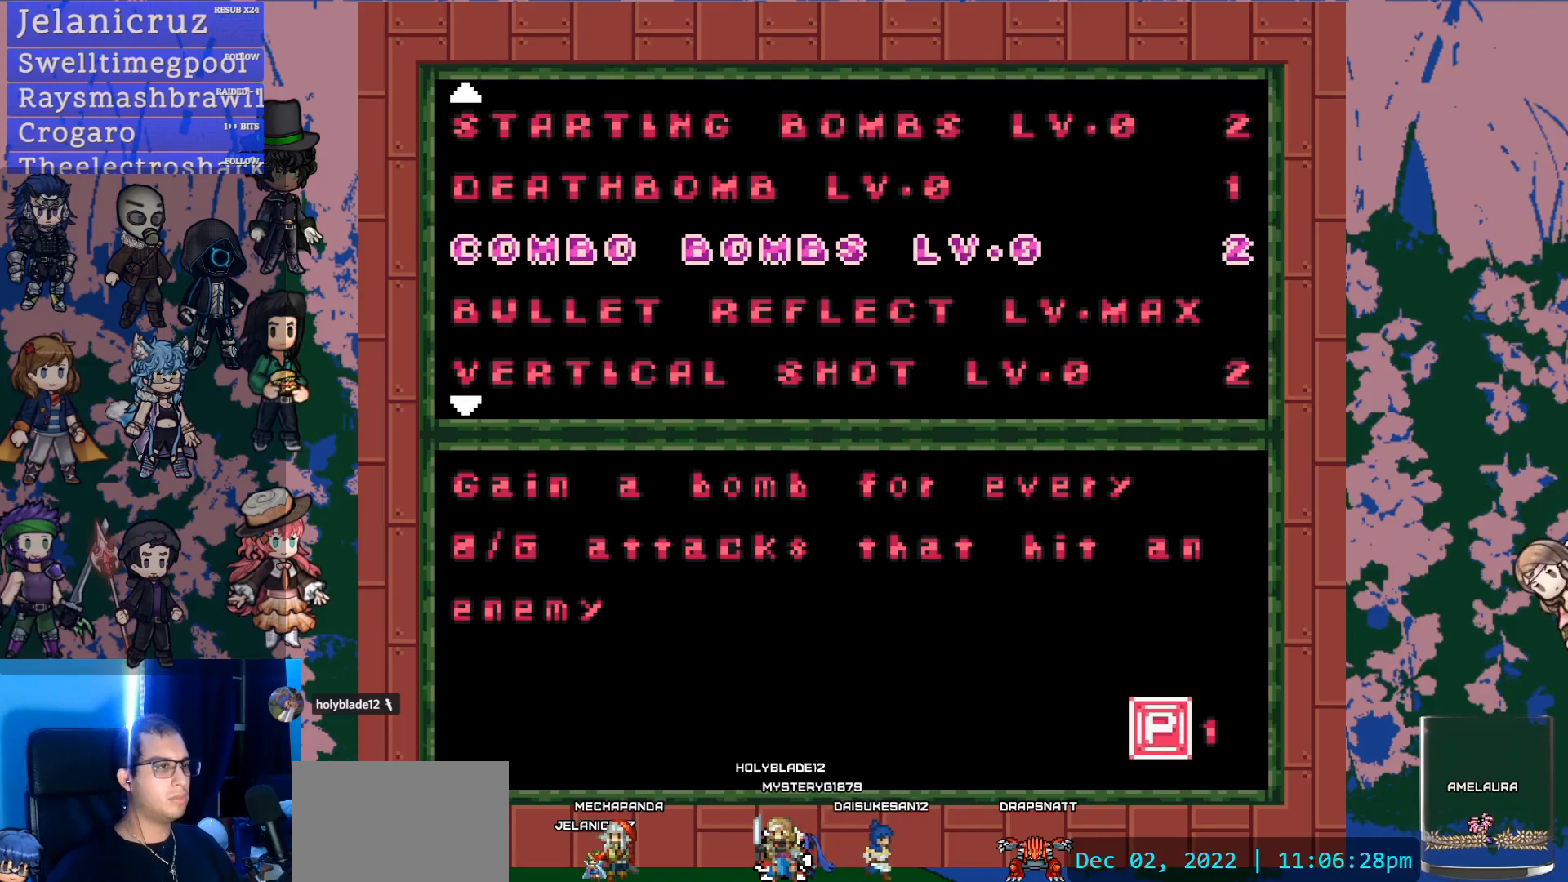
{"dt_ms": 500, "buttons": [], "left_stick": "center", "right_stick": "center", "events": []}
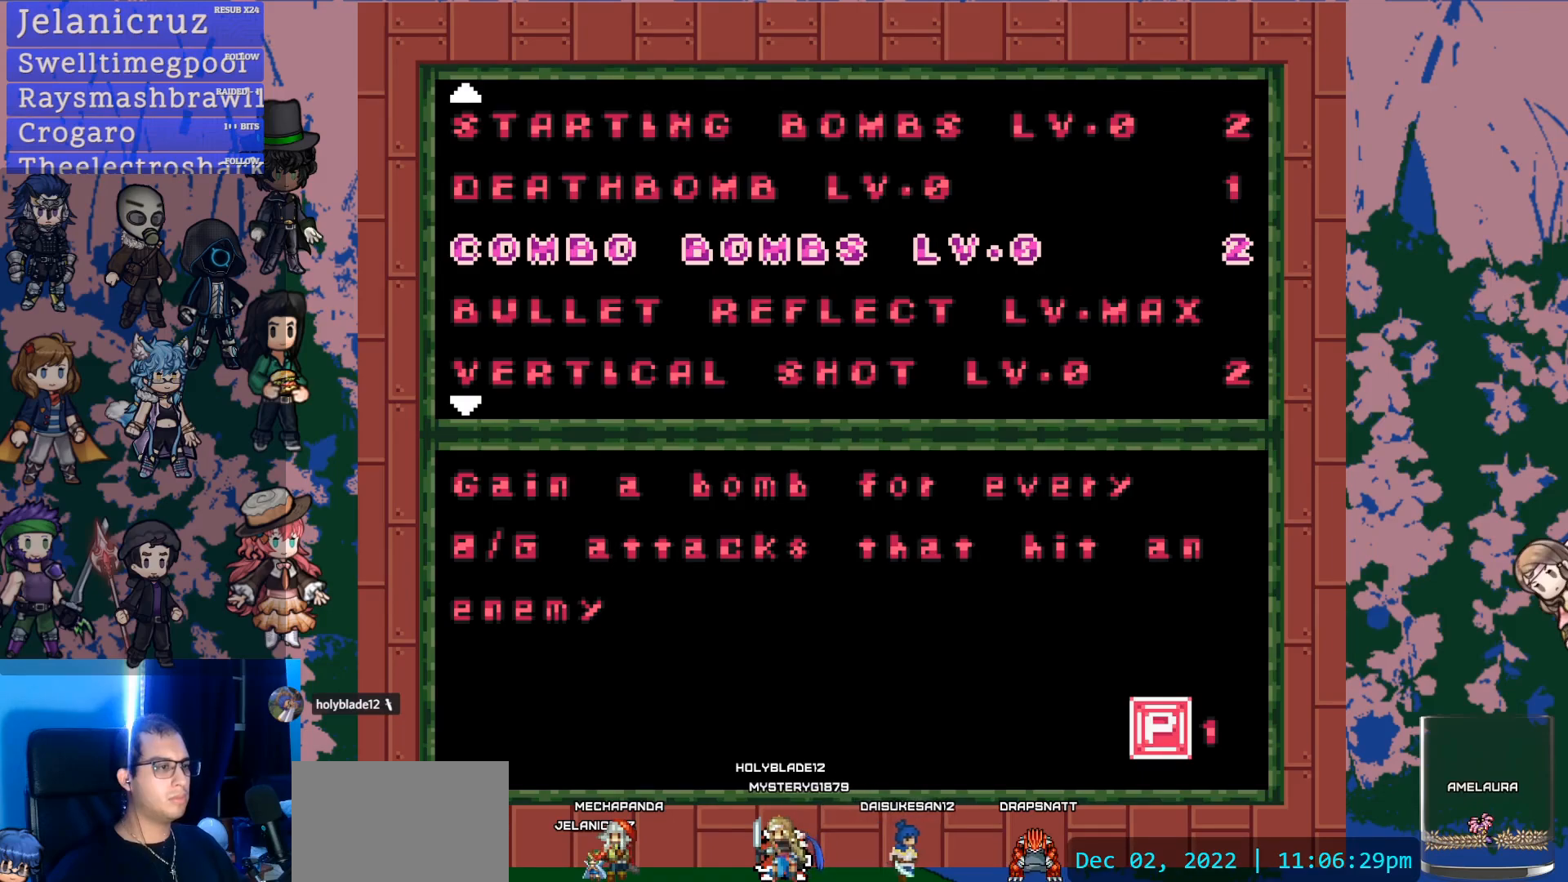
{"dt_ms": 500, "buttons": [], "left_stick": "center", "right_stick": "center", "events": [[217, "DPAD_UP", "down"], [300, "DPAD_UP", "up"], [367, "DPAD_UP", "down"], [467, "DPAD_UP", "up"]]}
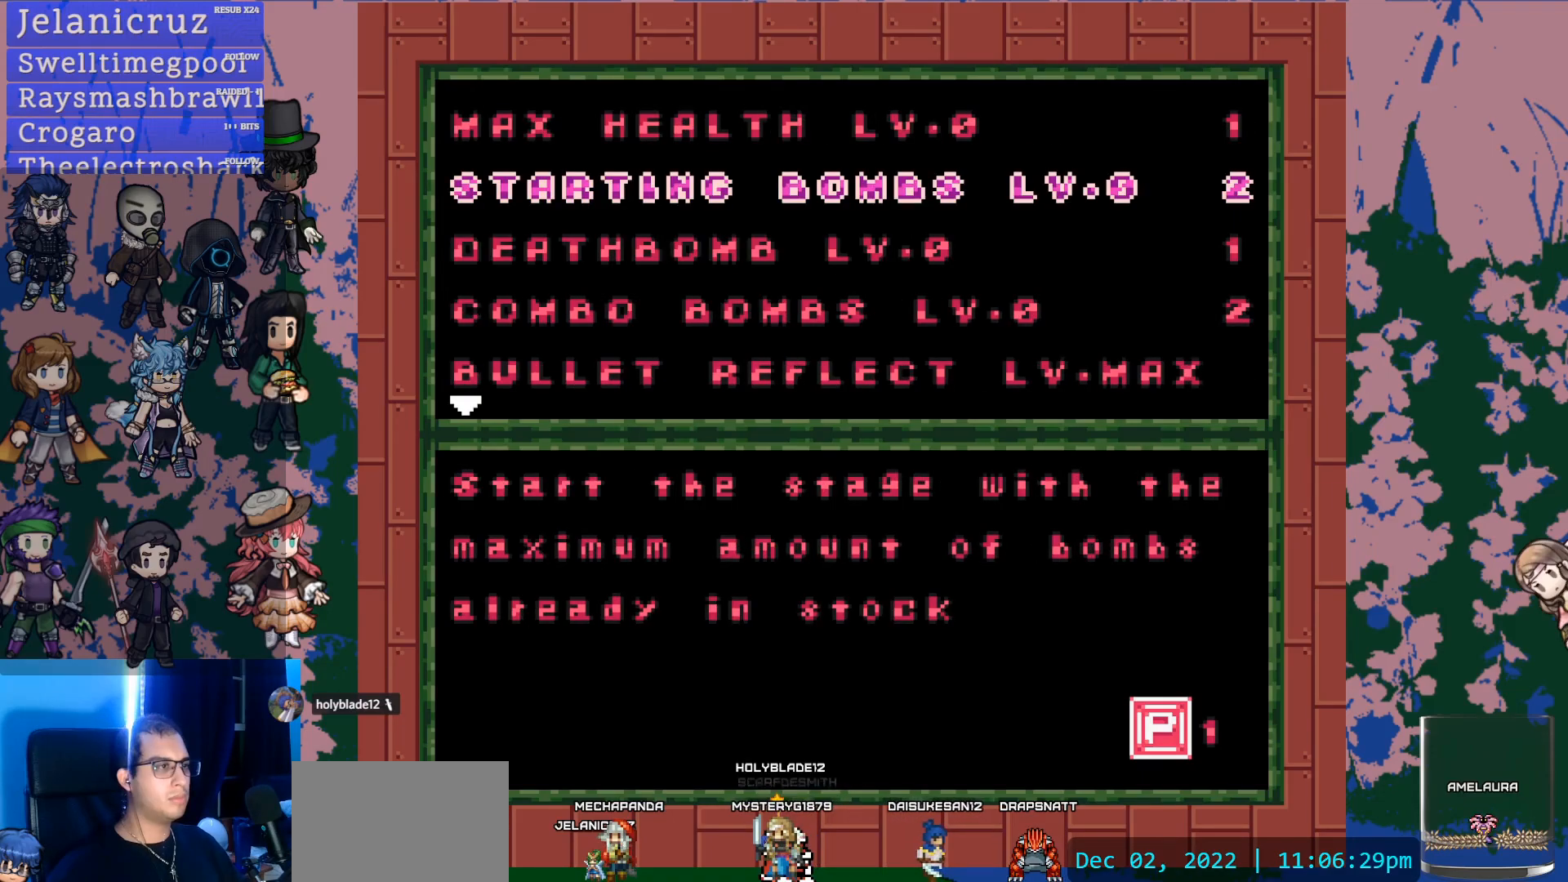
{"dt_ms": 500, "buttons": ["DPAD_DOWN"], "left_stick": "center", "right_stick": "center", "events": [[250, "DPAD_DOWN", "down"], [333, "DPAD_DOWN", "up"], [400, "DPAD_DOWN", "down"]]}
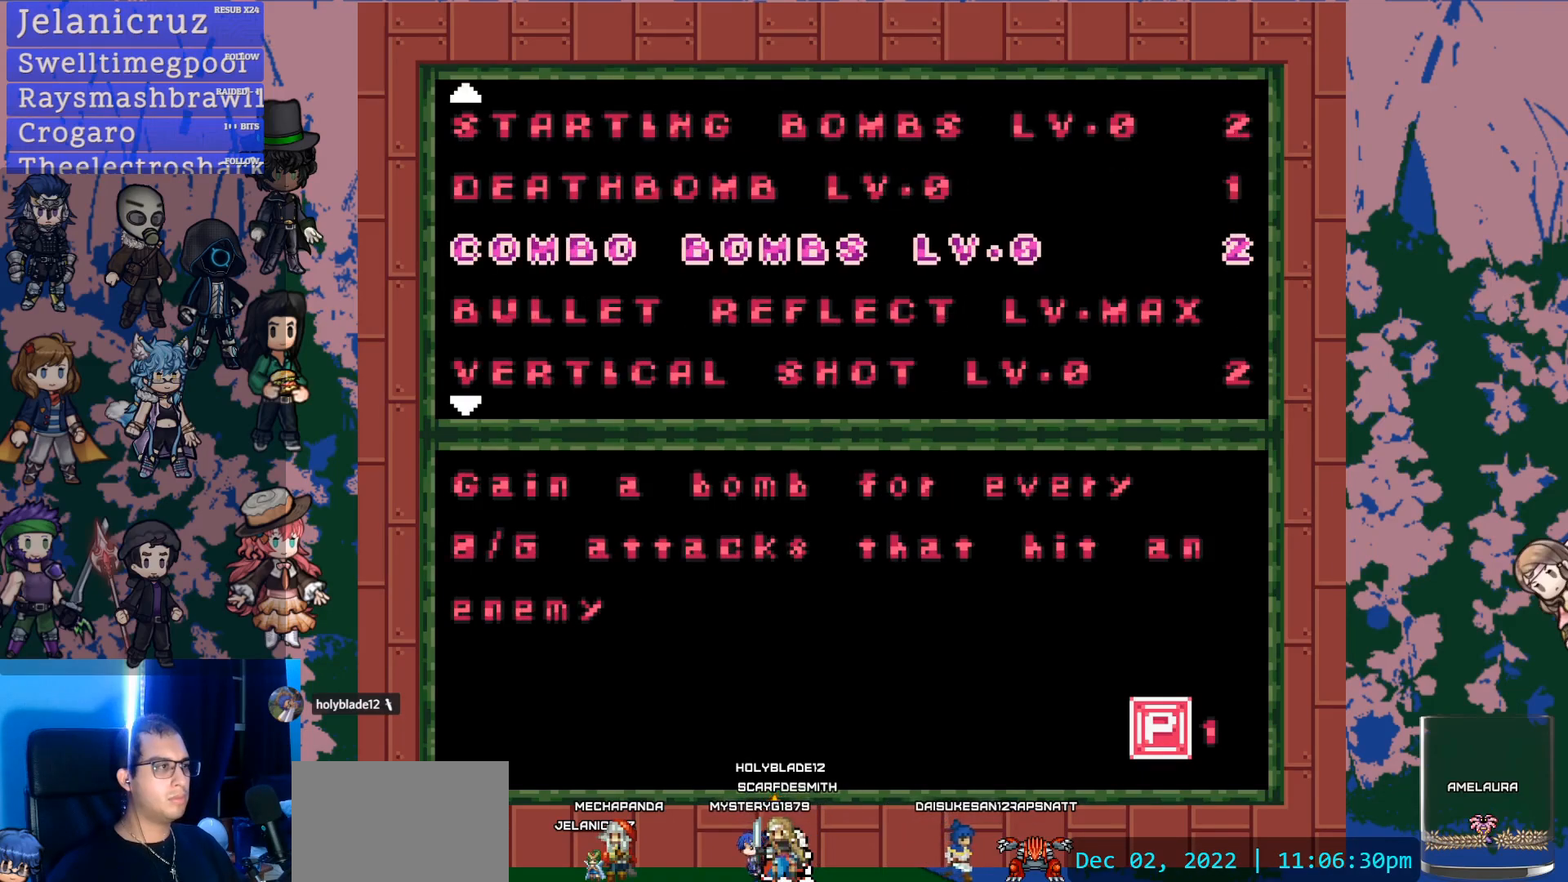
{"dt_ms": 500, "buttons": [], "left_stick": "center", "right_stick": "center", "events": [[17, "DPAD_DOWN", "up"], [217, "DPAD_UP", "down"], [283, "DPAD_UP", "up"], [350, "DPAD_UP", "down"], [450, "DPAD_UP", "up"]]}
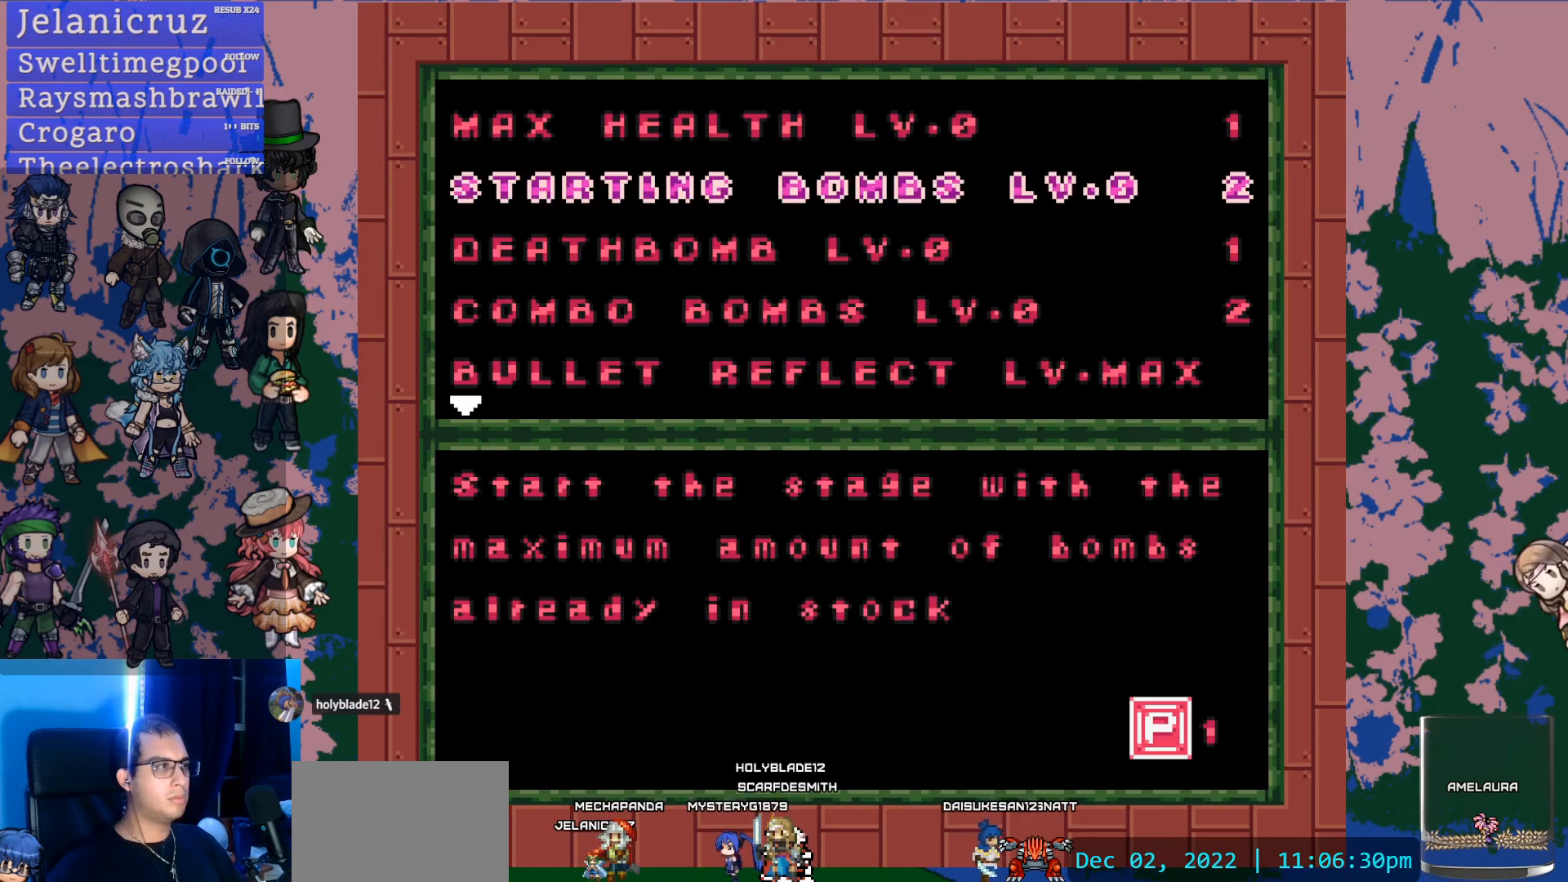
{"dt_ms": 500, "buttons": [], "left_stick": "center", "right_stick": "center", "events": []}
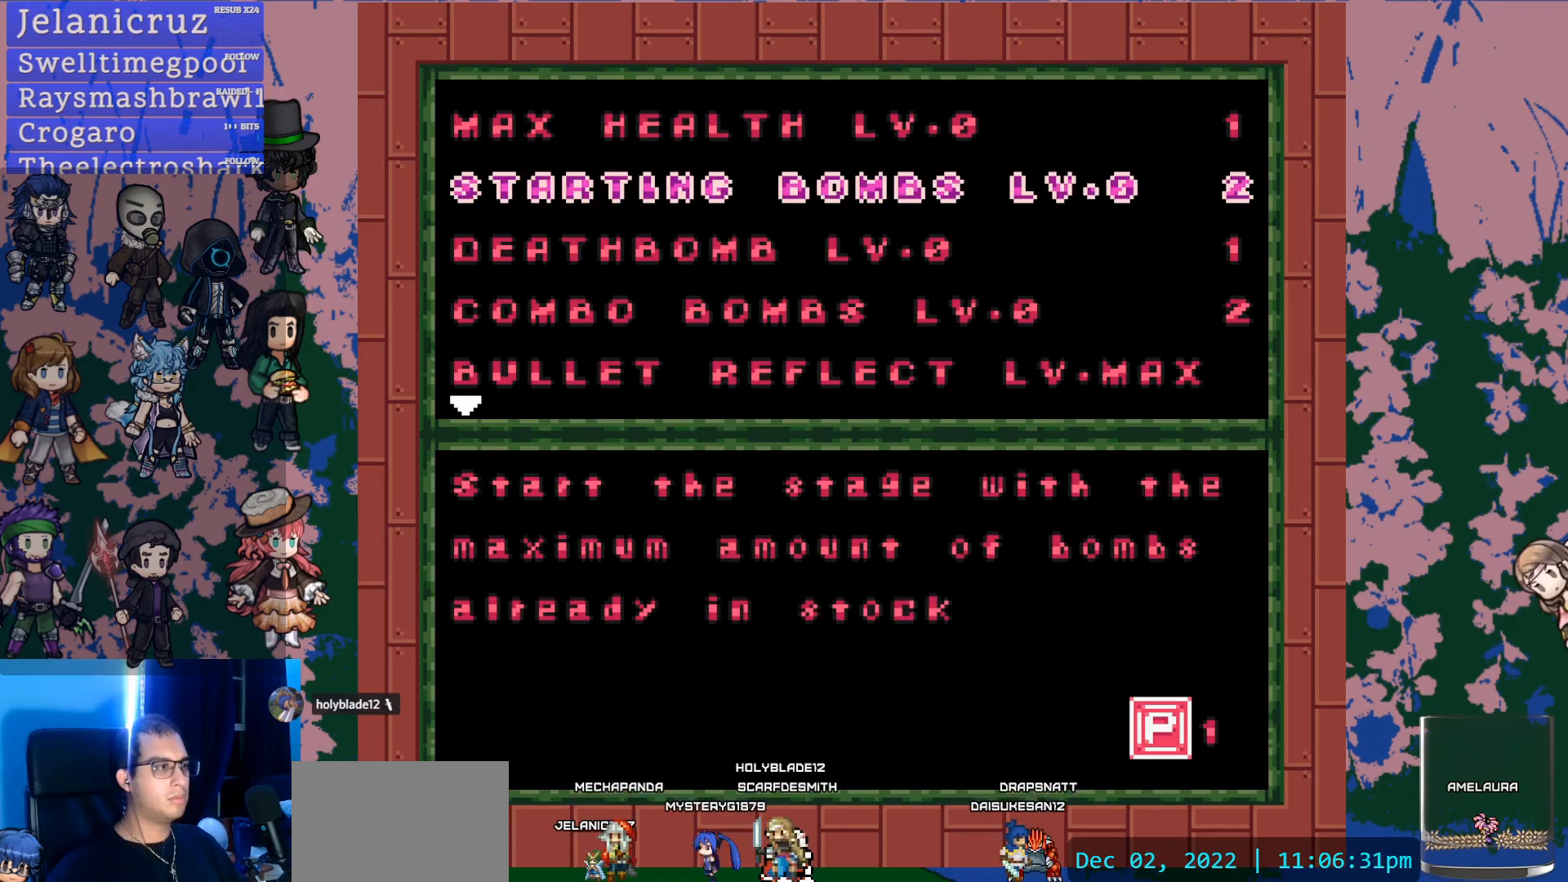
{"dt_ms": 500, "buttons": [], "left_stick": "center", "right_stick": "center", "events": [[183, "DPAD_DOWN", "down"], [250, "DPAD_DOWN", "up"], [333, "DPAD_DOWN", "down"], [450, "DPAD_DOWN", "up"]]}
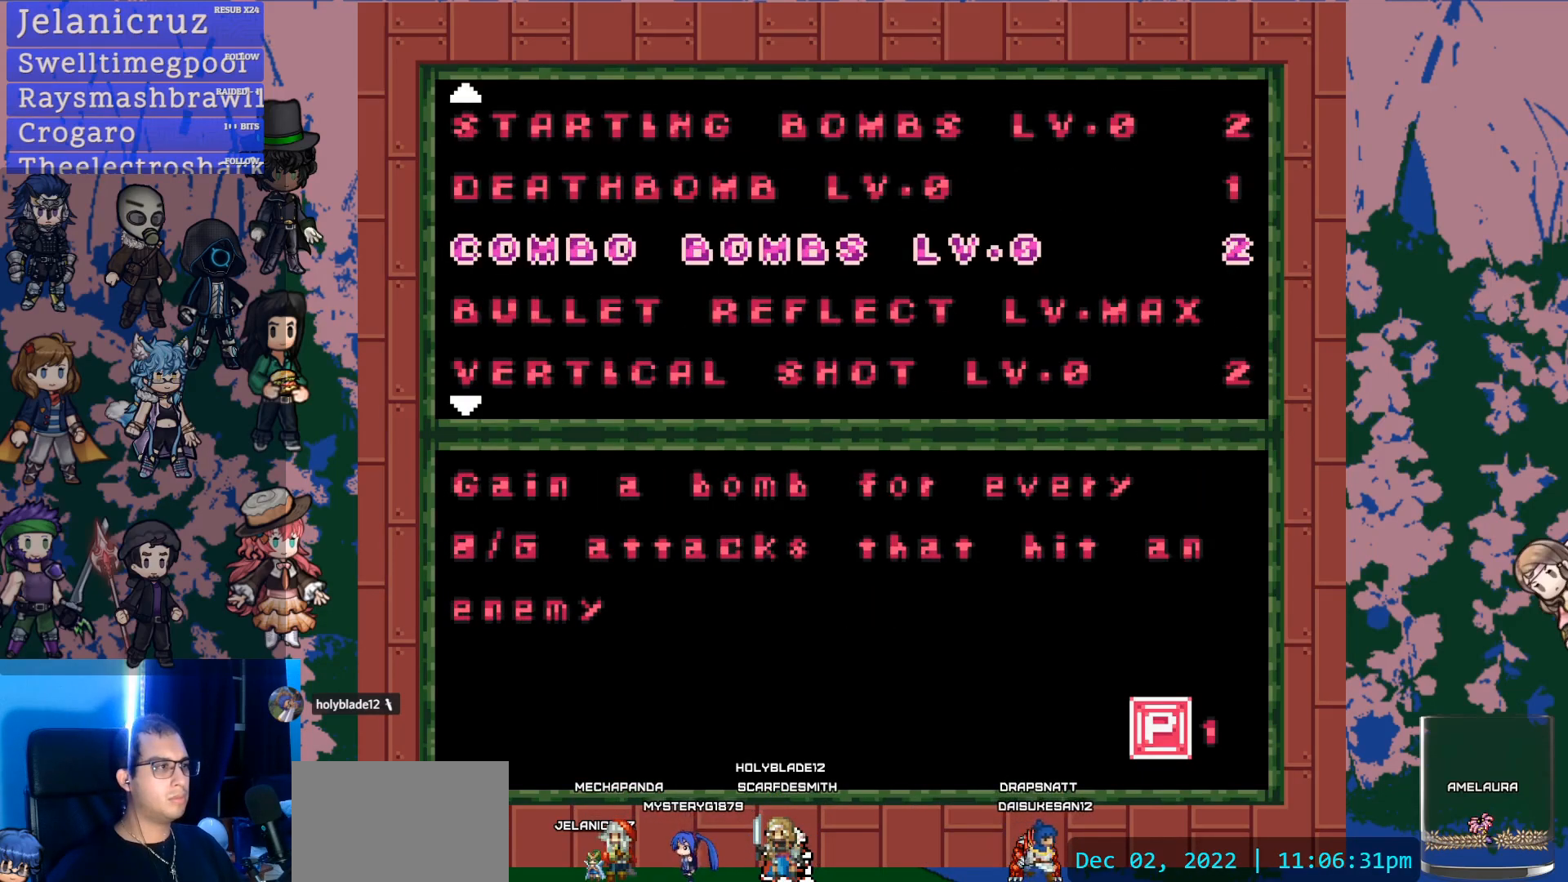
{"dt_ms": 500, "buttons": [], "left_stick": "center", "right_stick": "center", "events": []}
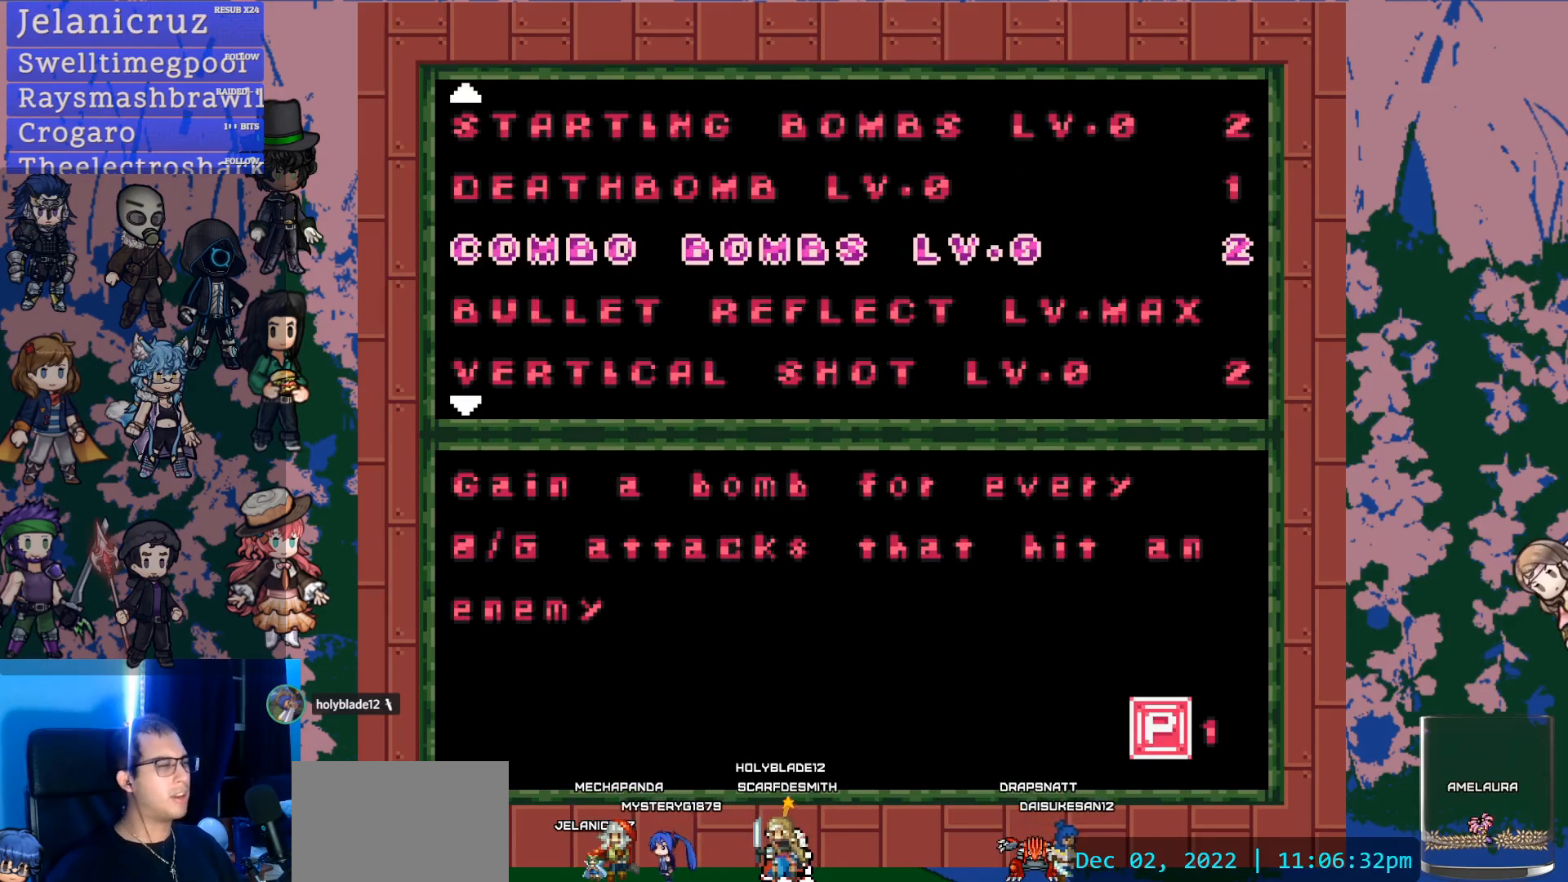
{"dt_ms": 500, "buttons": ["DPAD_DOWN"], "left_stick": "center", "right_stick": "center", "events": [[450, "DPAD_DOWN", "down"]]}
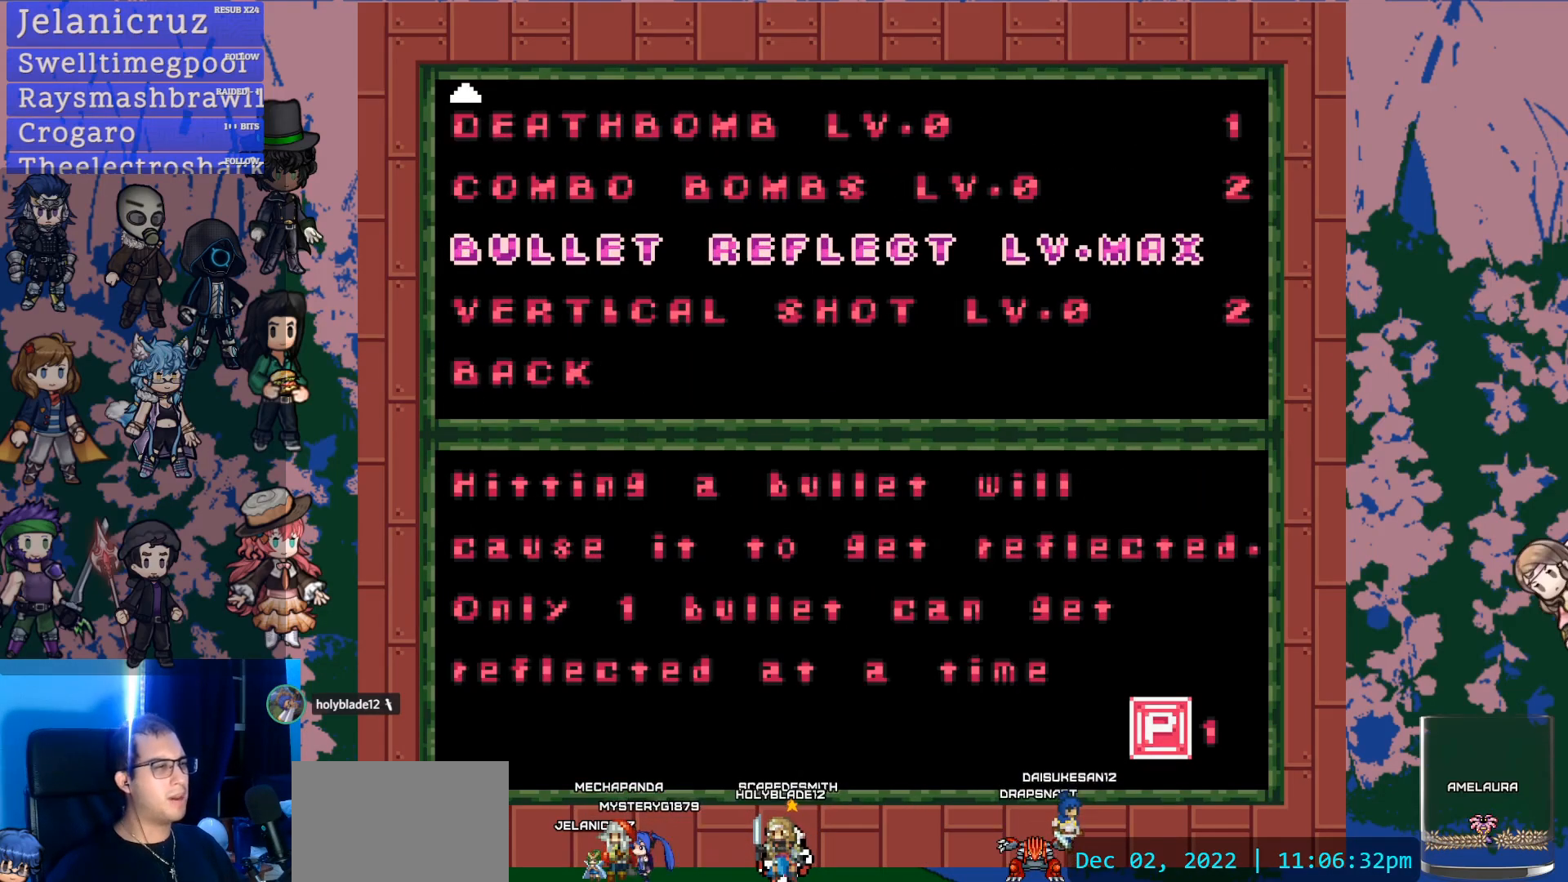
{"dt_ms": 500, "buttons": [], "left_stick": "center", "right_stick": "center", "events": [[50, "DPAD_DOWN", "up"], [100, "DPAD_DOWN", "down"], [233, "DPAD_DOWN", "up"], [317, "DPAD_DOWN", "down"], [433, "DPAD_DOWN", "up"]]}
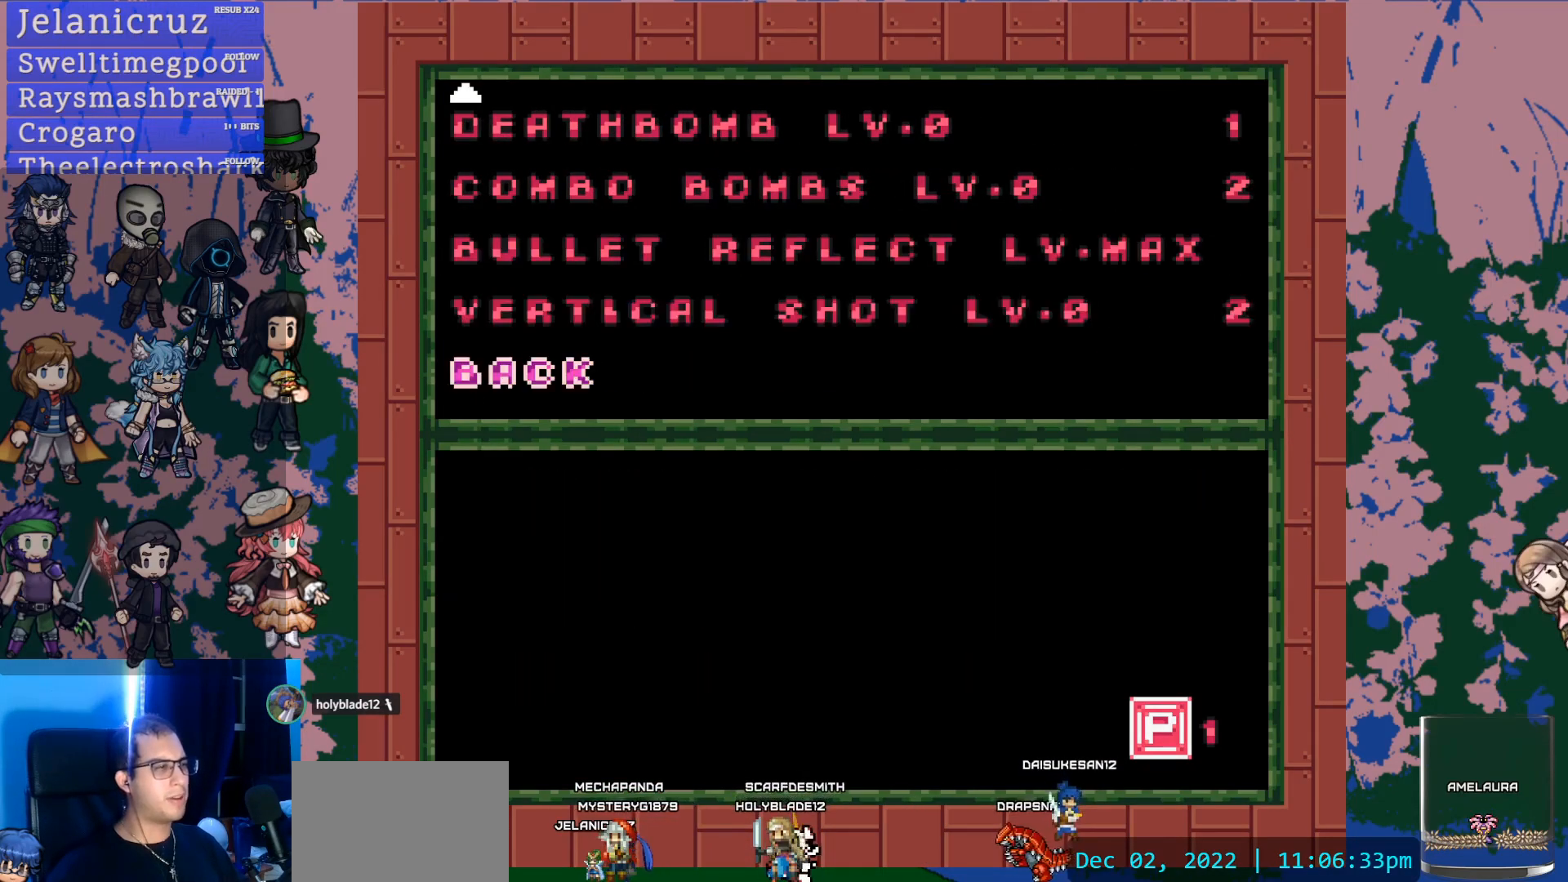
{"dt_ms": 500, "buttons": ["CROSS"], "left_stick": "center", "right_stick": "center", "events": [[467, "CROSS", "down"]]}
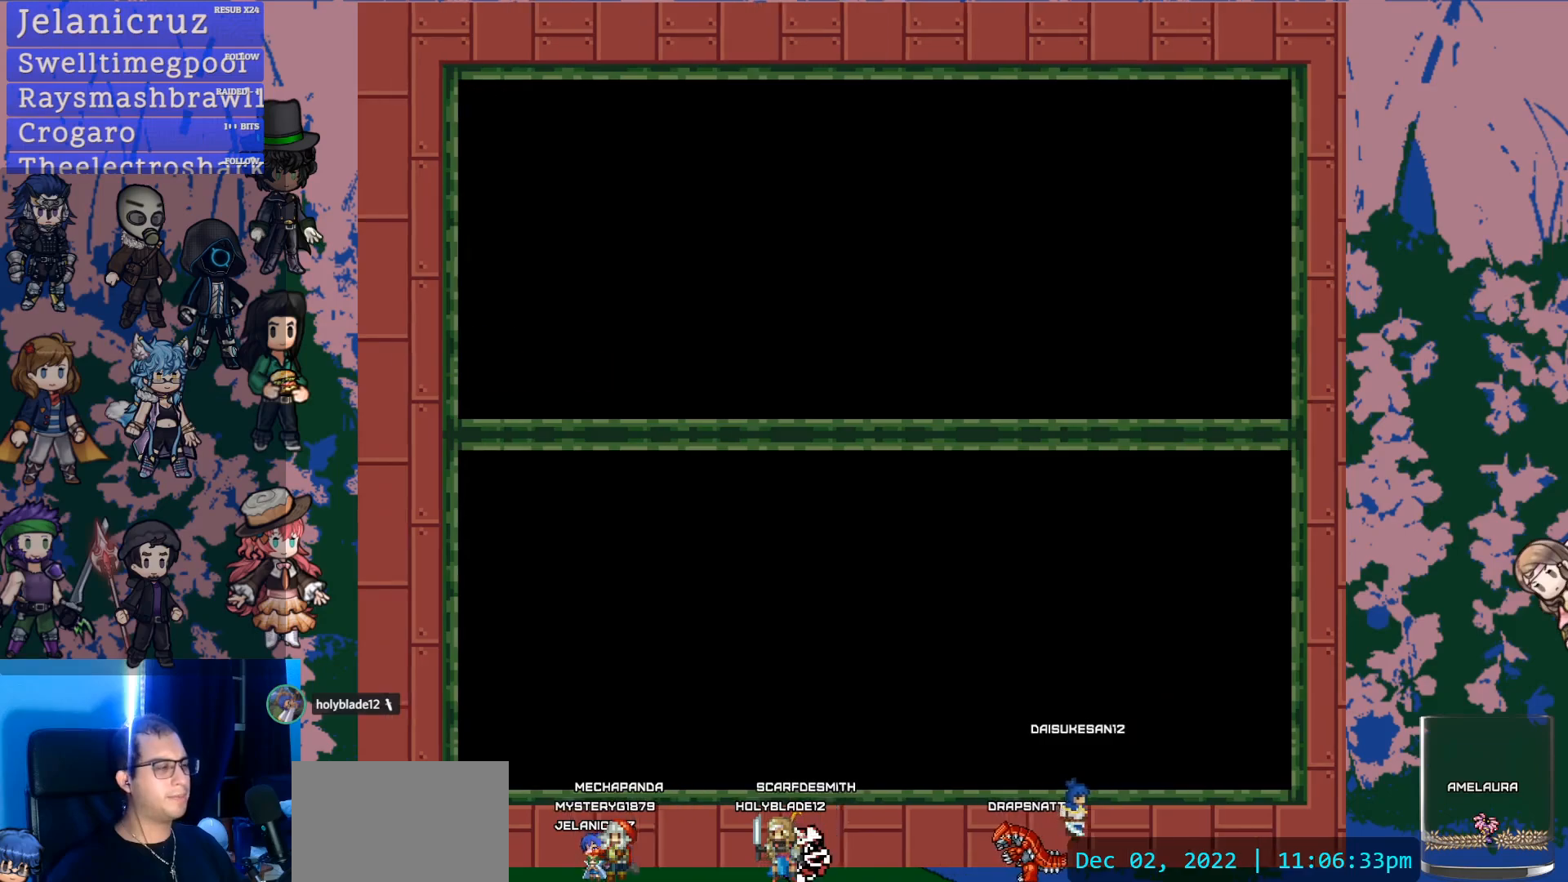
{"dt_ms": 500, "buttons": [], "left_stick": "center", "right_stick": "center", "events": [[83, "CROSS", "up"]]}
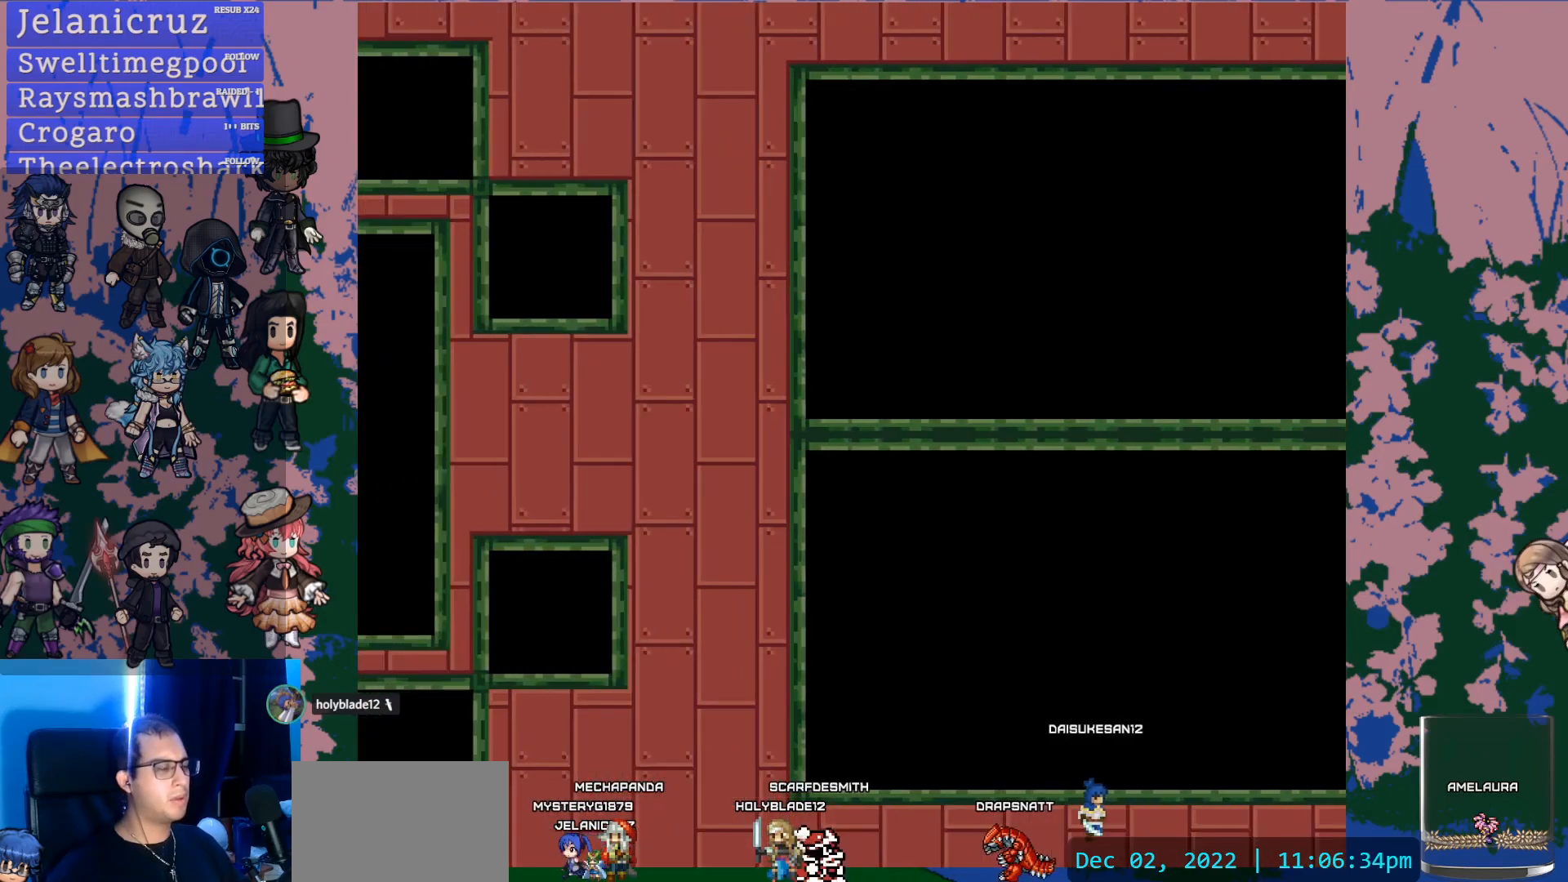
{"dt_ms": 500, "buttons": [], "left_stick": "center", "right_stick": "center", "events": []}
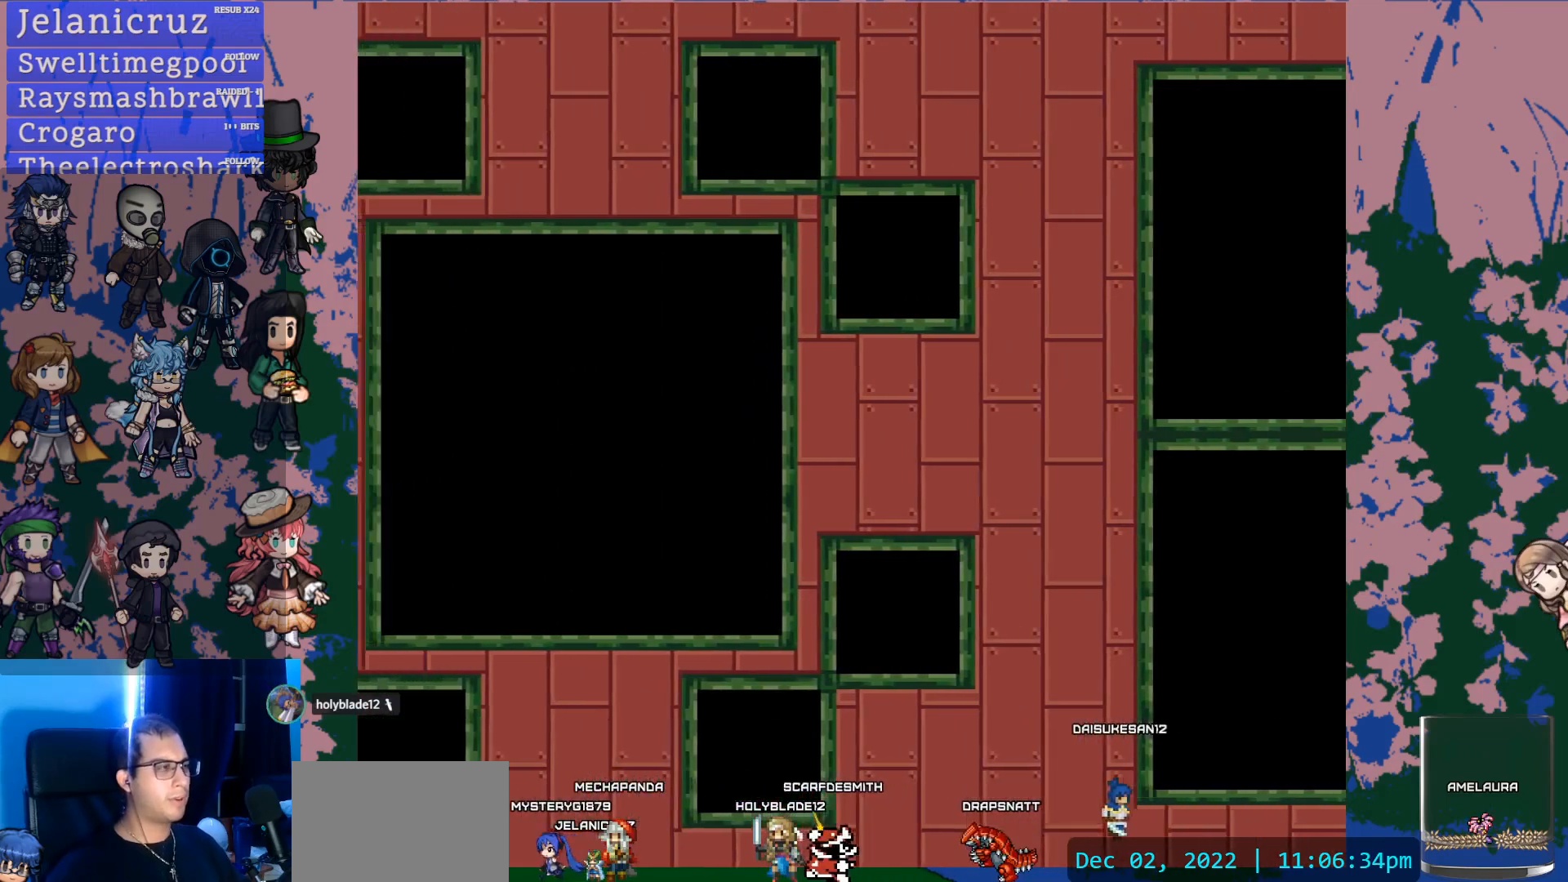
{"dt_ms": 1000, "buttons": [], "left_stick": "center", "right_stick": "center"}
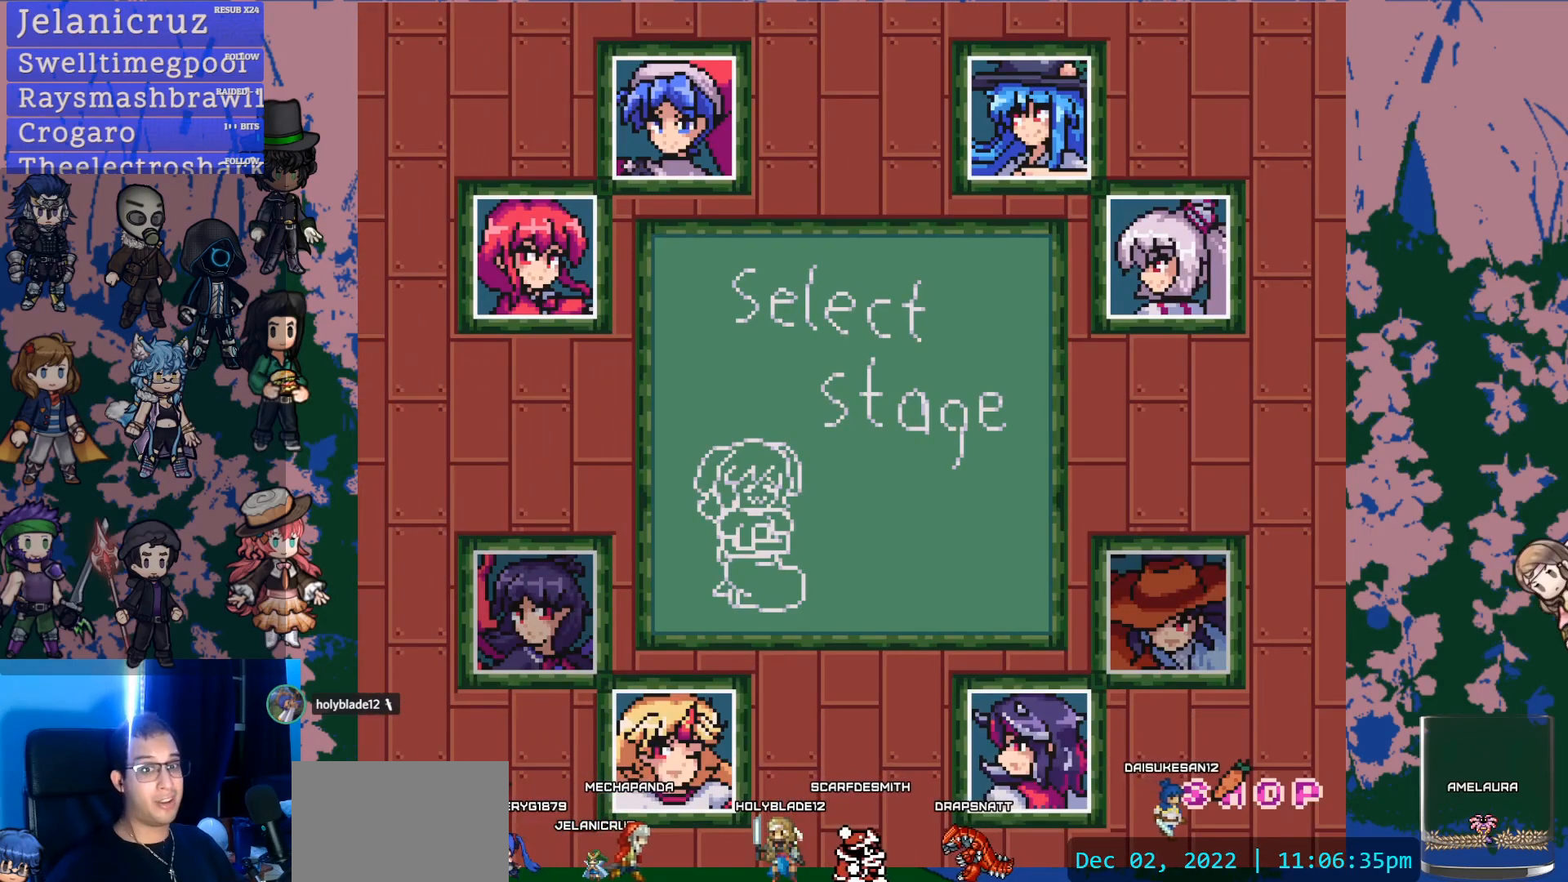
{"dt_ms": 500, "buttons": [], "left_stick": "center", "right_stick": "center", "events": []}
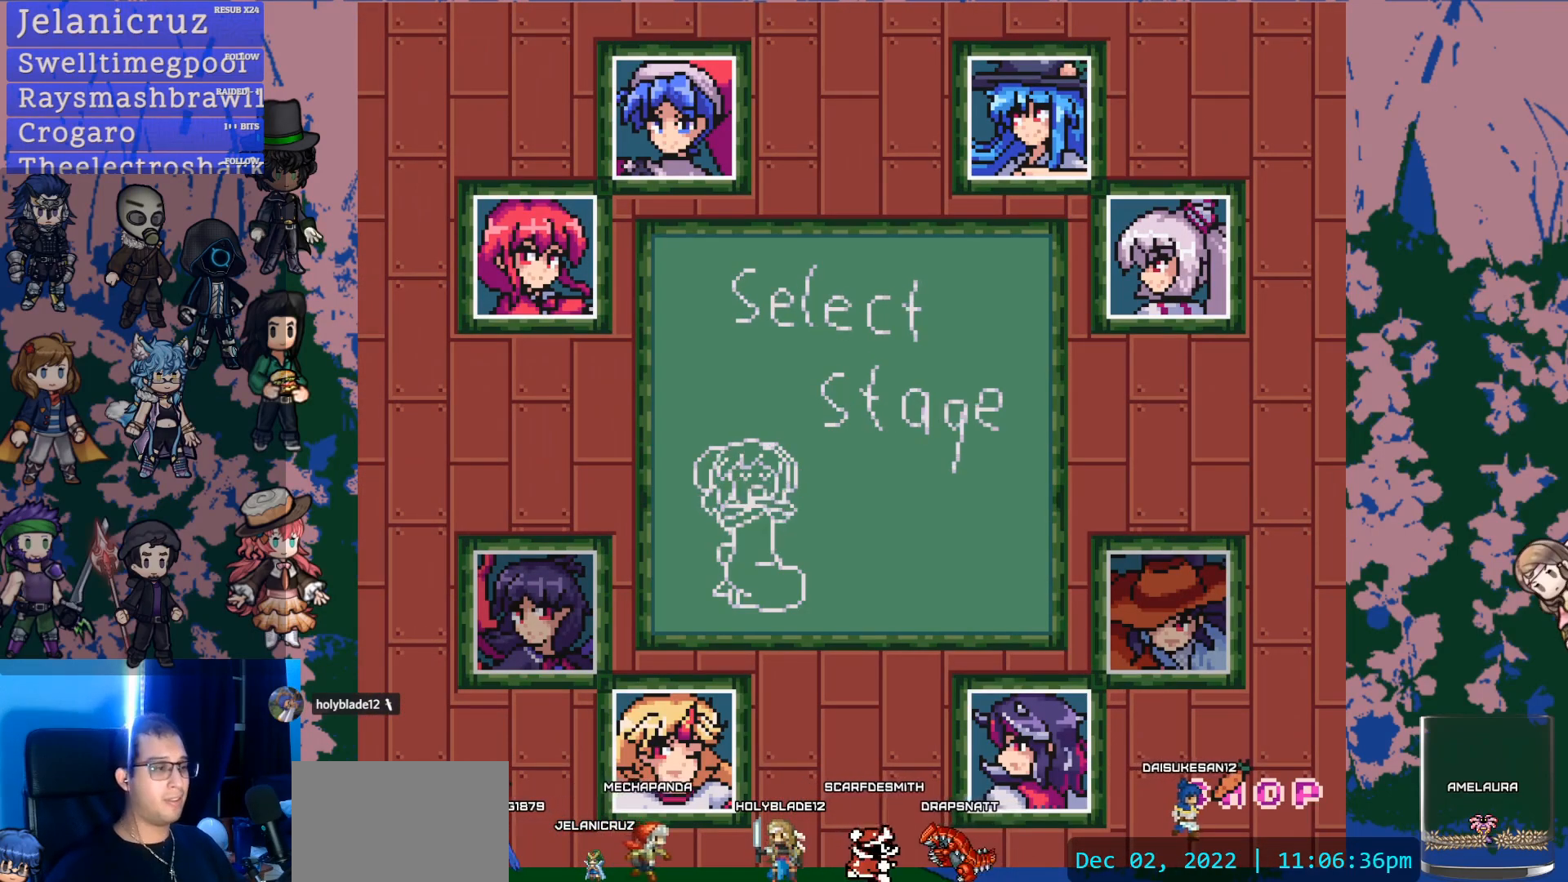
{"dt_ms": 500, "buttons": [], "left_stick": "center", "right_stick": "center", "events": []}
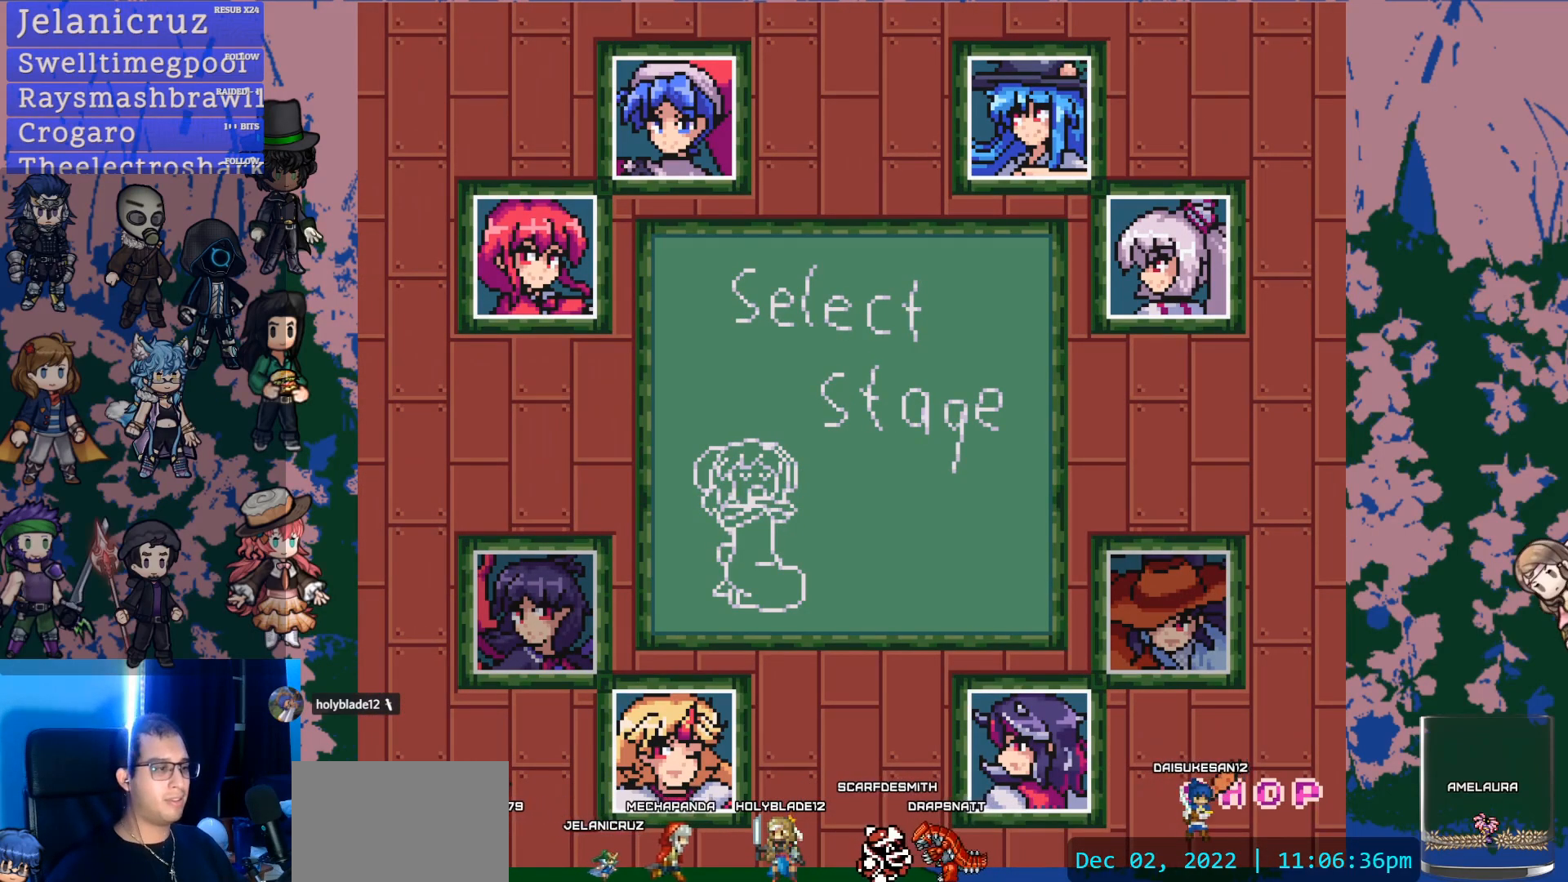
{"dt_ms": 500, "buttons": [], "left_stick": "center", "right_stick": "center", "events": [[17, "left_stick", "left"], [433, "left_stick", "center"]]}
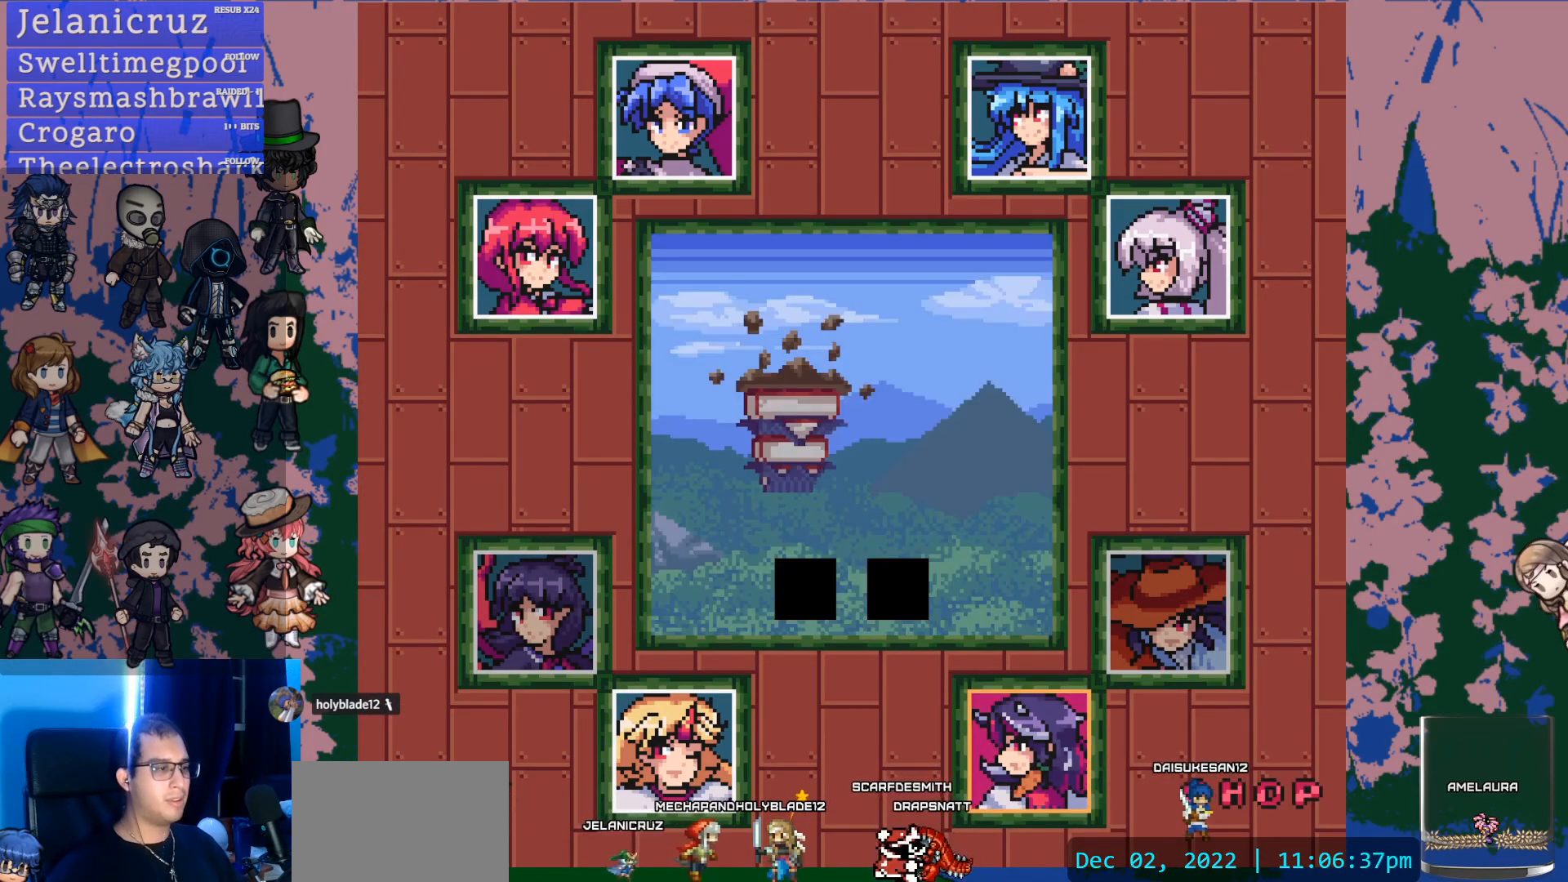
{"dt_ms": 500, "buttons": [], "left_stick": "center", "right_stick": "center", "events": []}
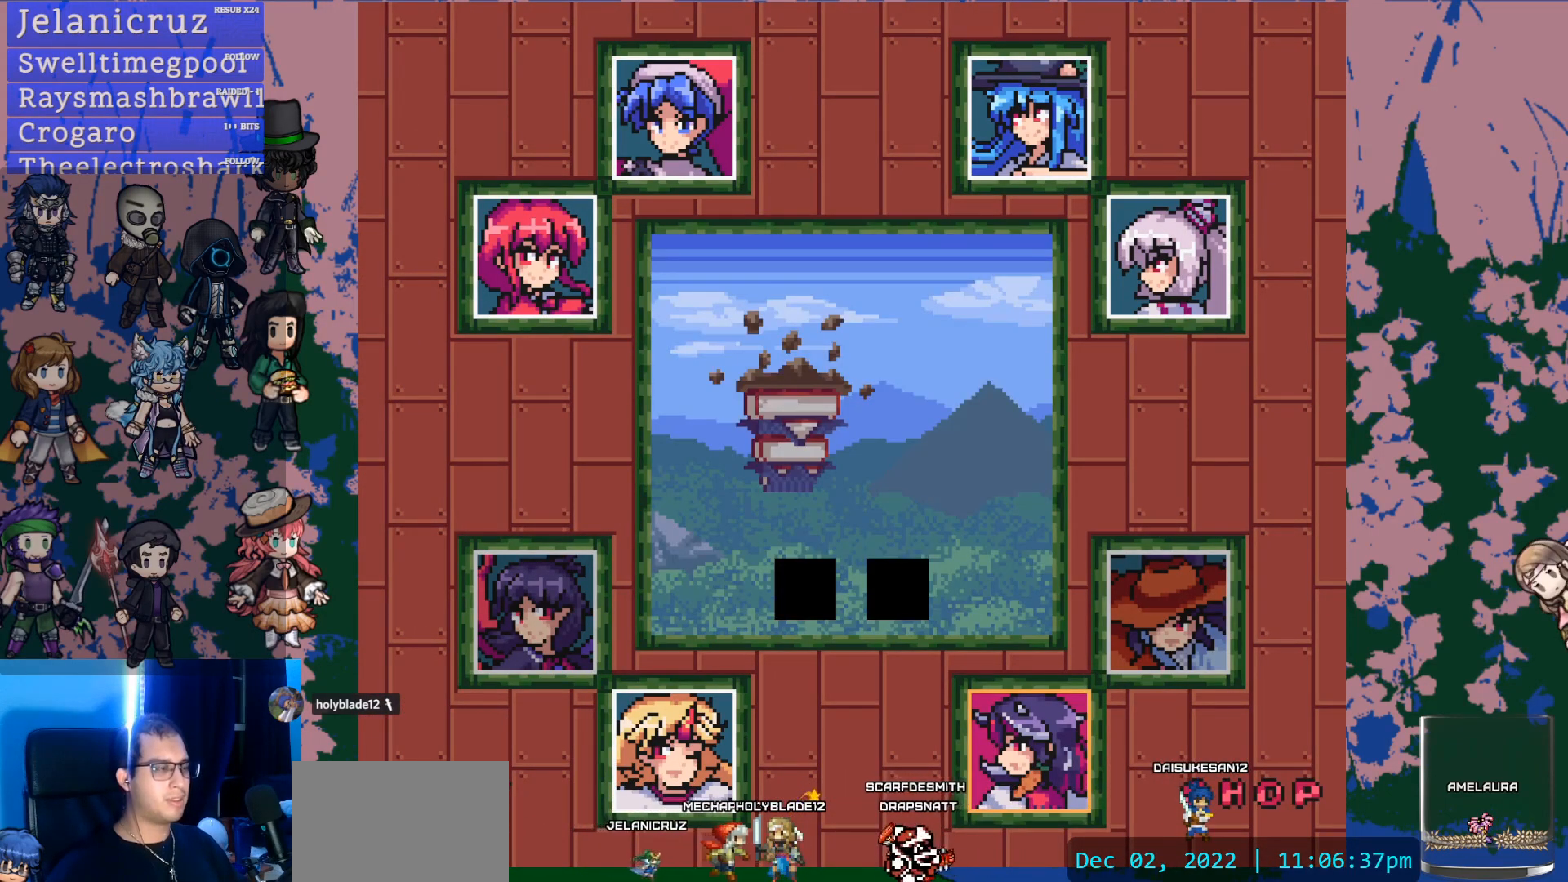
{"dt_ms": 500, "buttons": [], "left_stick": "center", "right_stick": "center", "events": []}
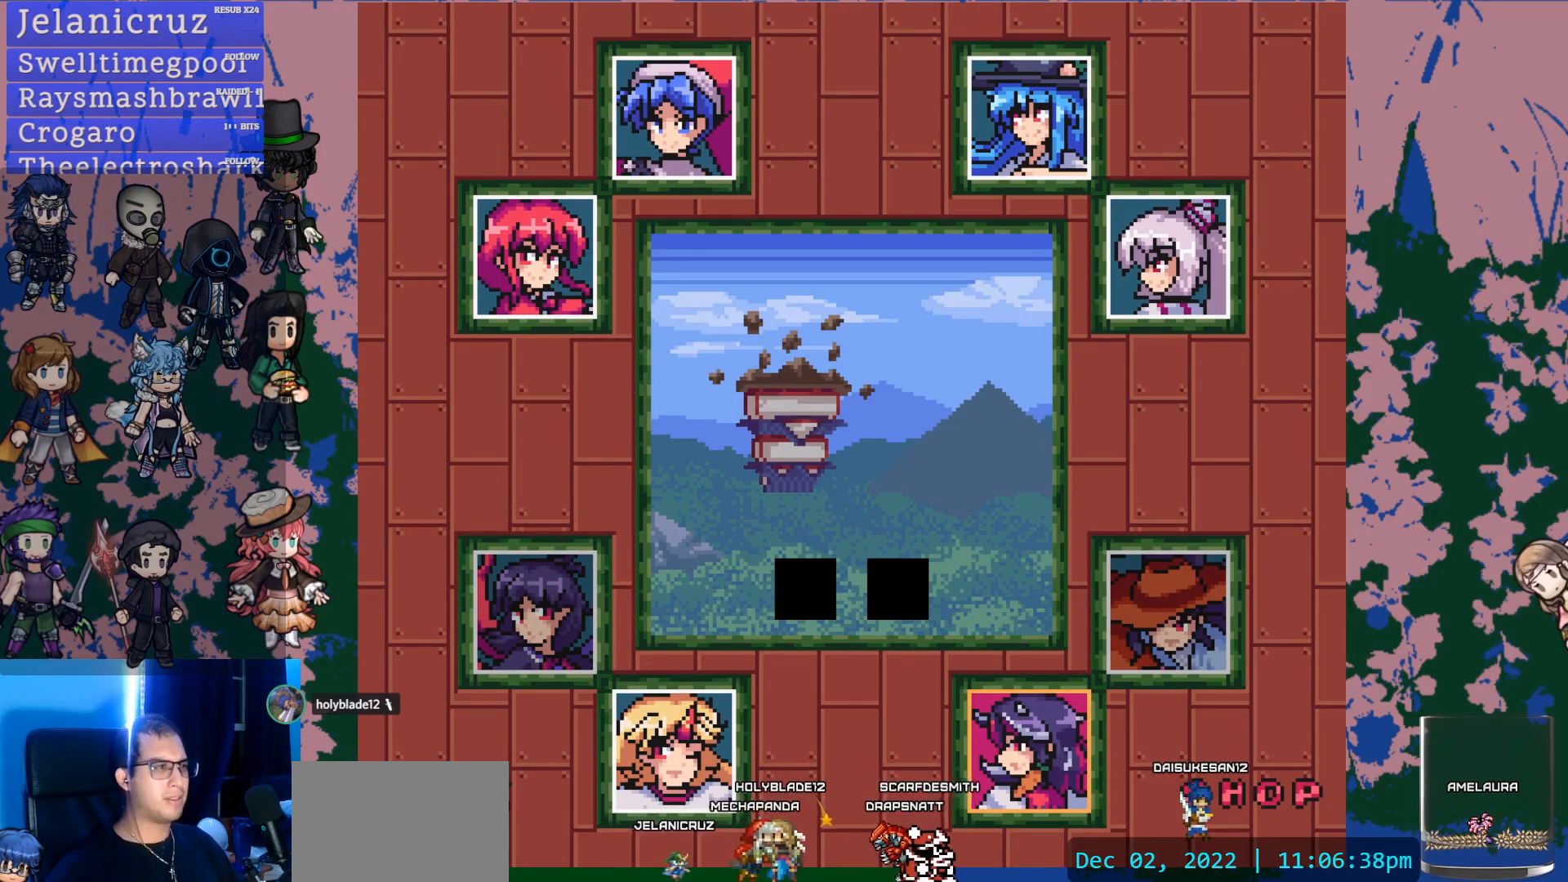
{"dt_ms": 500, "buttons": [], "left_stick": "up-left", "right_stick": "center", "events": [[333, "left_stick", "up-left"]]}
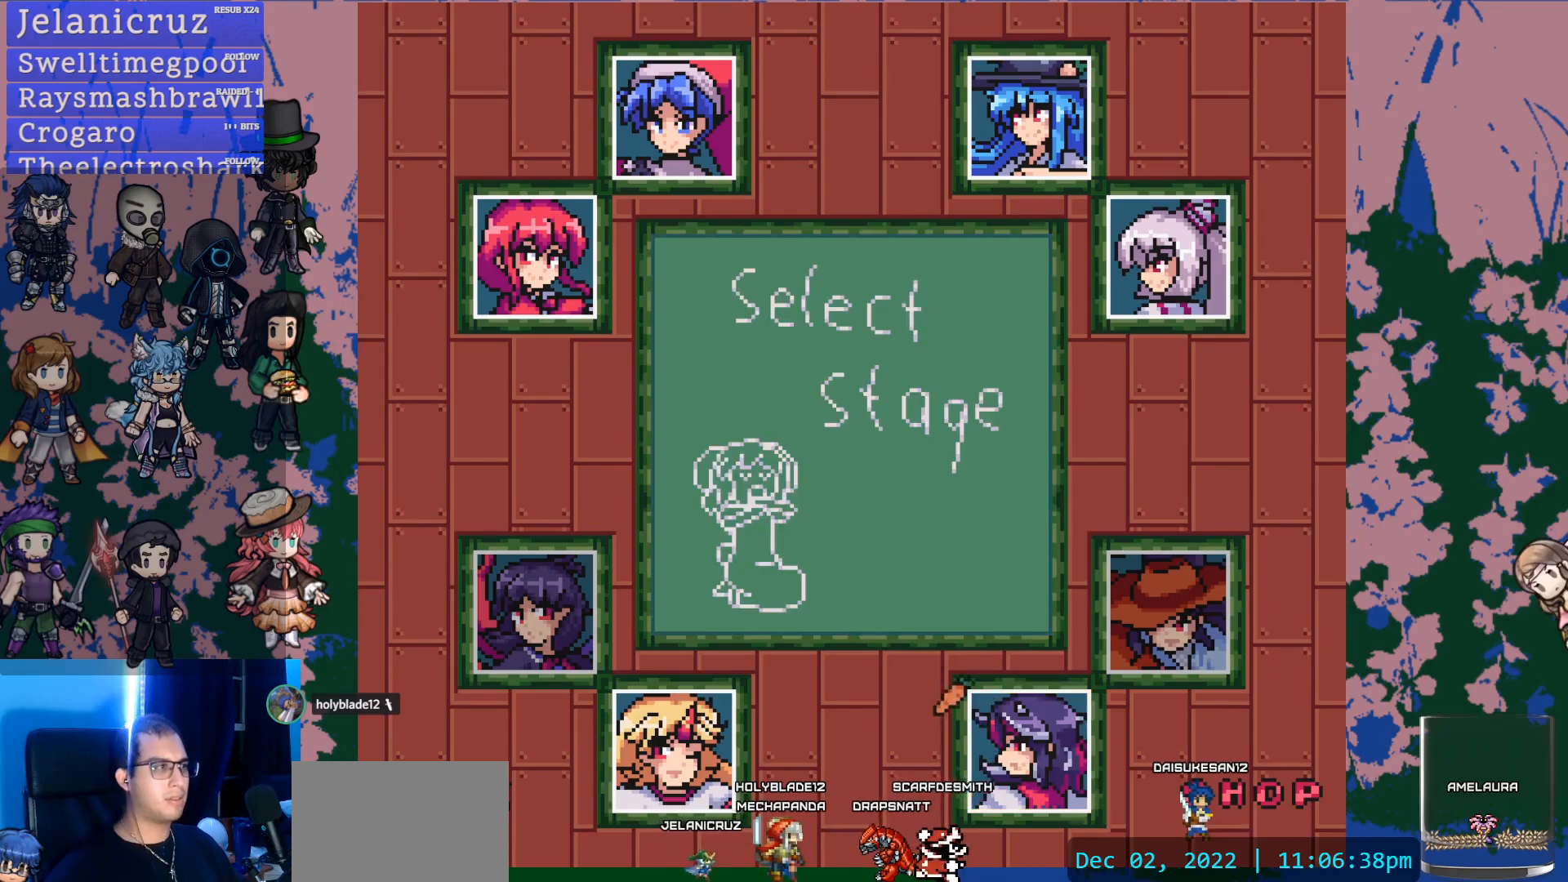
{"dt_ms": 500, "buttons": [], "left_stick": "up", "right_stick": "center", "events": [[433, "left_stick", "up"]]}